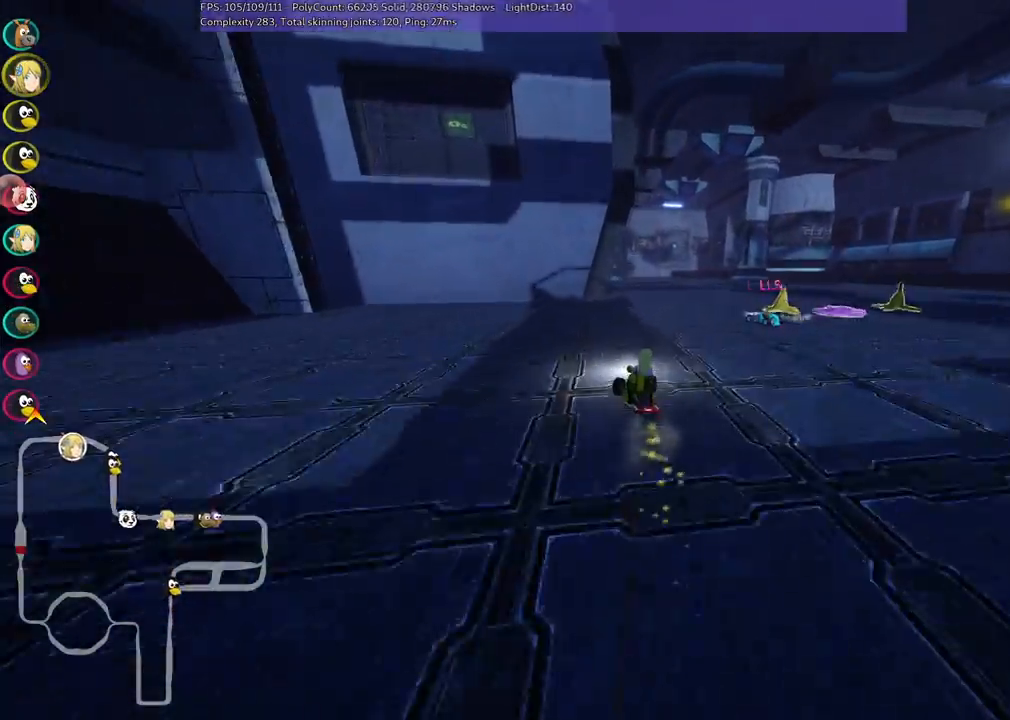
Gameplay with keyboard; each line is a JSON object with the keys held at the frame after it. "events" lists presses ("down") and releases ("up") of ".", "/", "alt_r", "b", "c", "comma", "ctrl_r", "d", "down", "f", "g", "h", "j", "k", "l", "left", "m", "n", "quote", "return", "right", "semicolon", "shift_r", "space", "super", "up" and "v" between this image and that frame as [ms after this image, input, new state], when the widget could be followed in between. No other keys are recorded. Mouse input is not recorded.
{"keys": ["n", "up"], "events": [[383, "n", "down"], [483, "m", "up"], [483, "right", "up"]]}
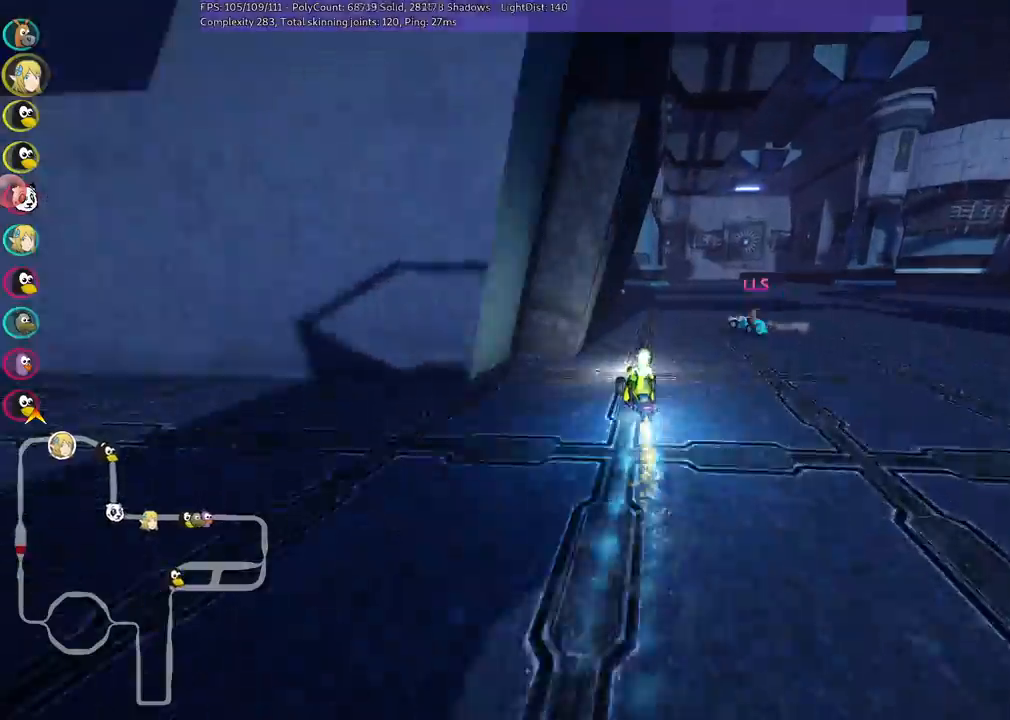
{"keys": ["left", "up"], "events": [[83, "n", "up"], [117, "left", "down"]]}
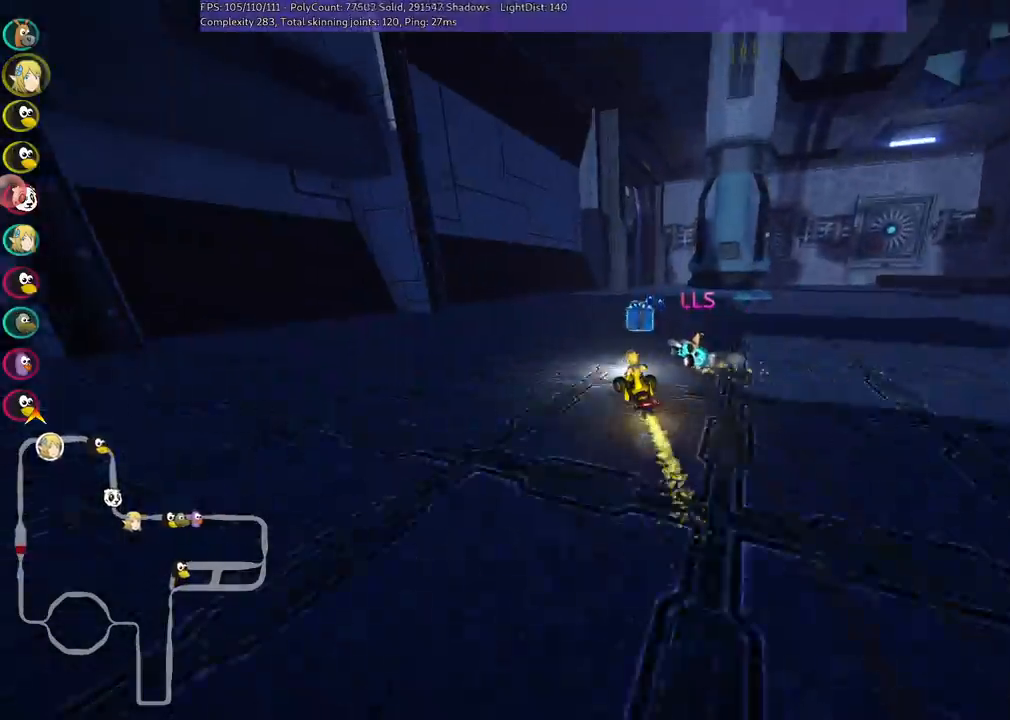
{"keys": ["up"], "events": [[50, "left", "up"], [133, "right", "down"], [183, "m", "down"], [383, "m", "up"], [433, "right", "up"]]}
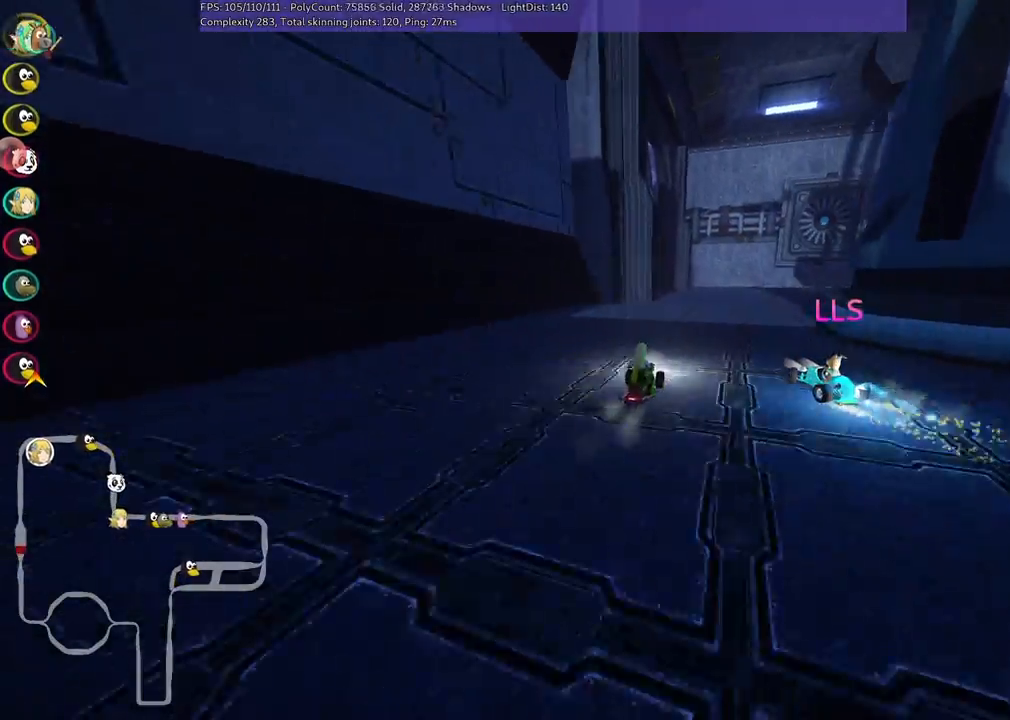
{"keys": ["left", "m", "up"], "events": [[350, "left", "down"], [383, "m", "down"]]}
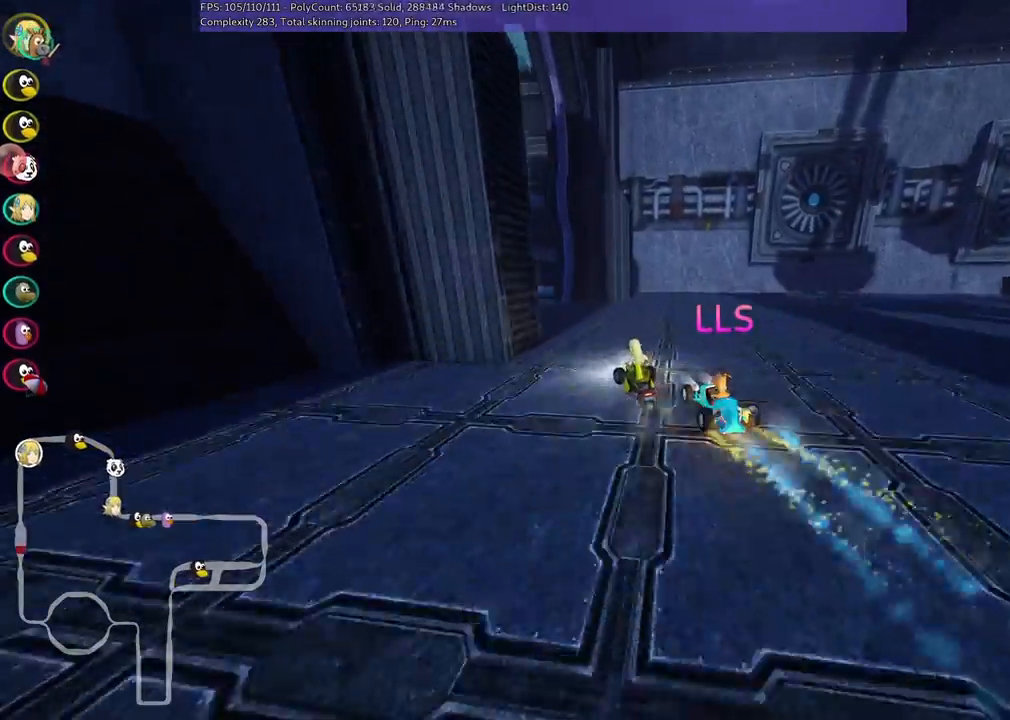
{"keys": ["left", "m", "up"], "events": [[133, "m", "up"], [500, "m", "down"]]}
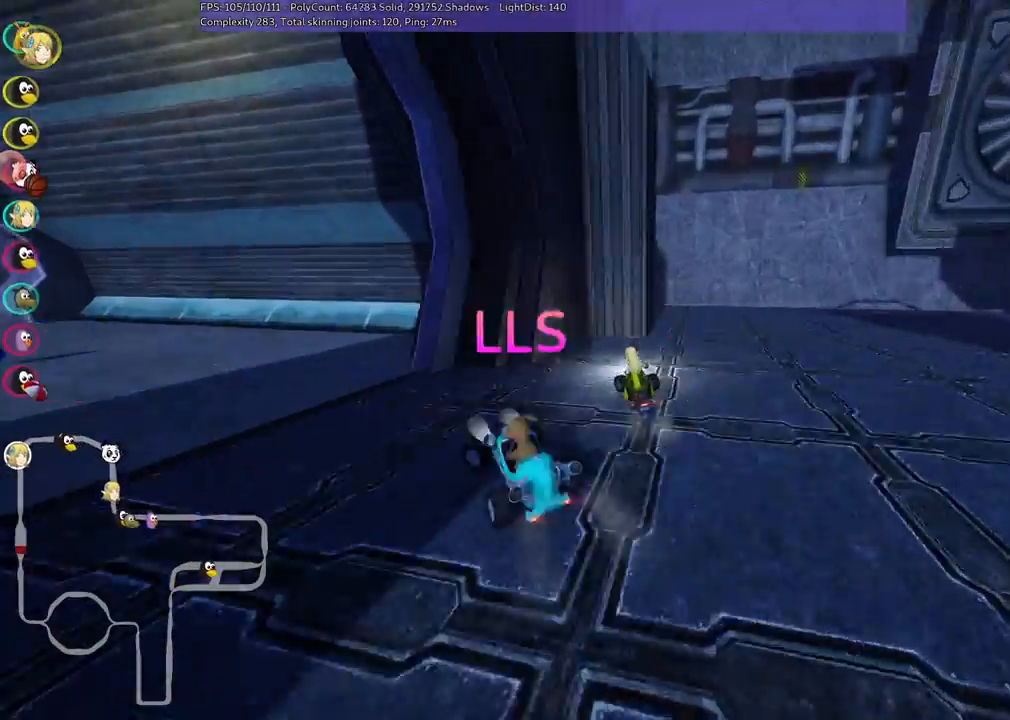
{"keys": ["down", "h"], "events": [[100, "up", "up"], [183, "m", "up"], [233, "down", "down"], [367, "h", "down"], [417, "left", "up"]]}
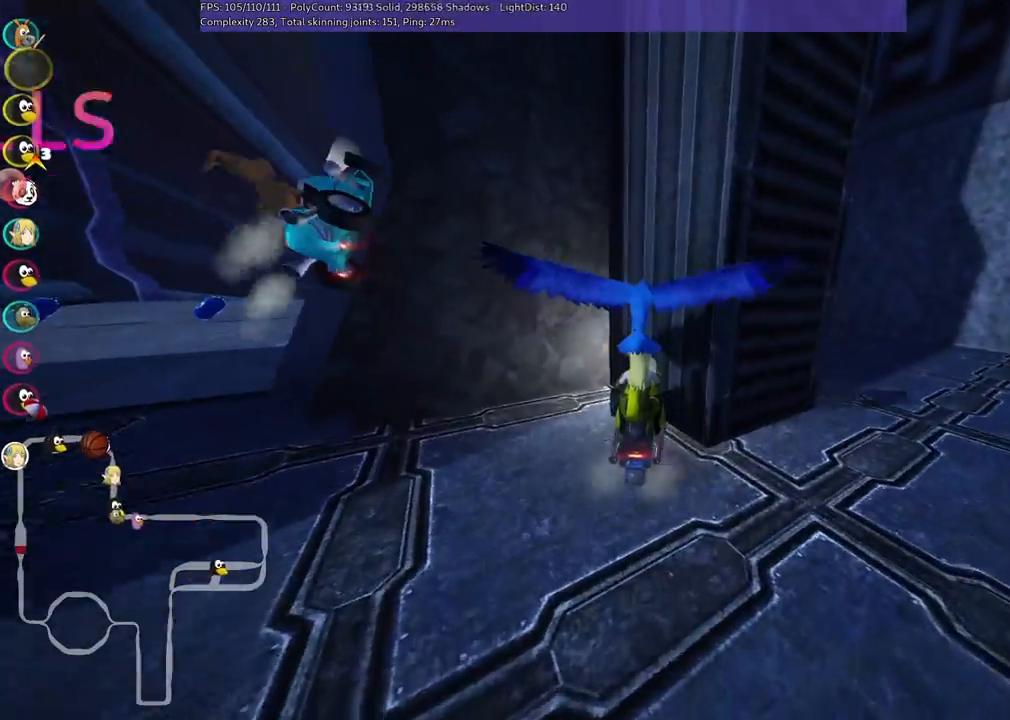
{"keys": ["left", "up"], "events": [[17, "down", "up"], [17, "h", "up"], [150, "up", "down"], [200, "left", "down"]]}
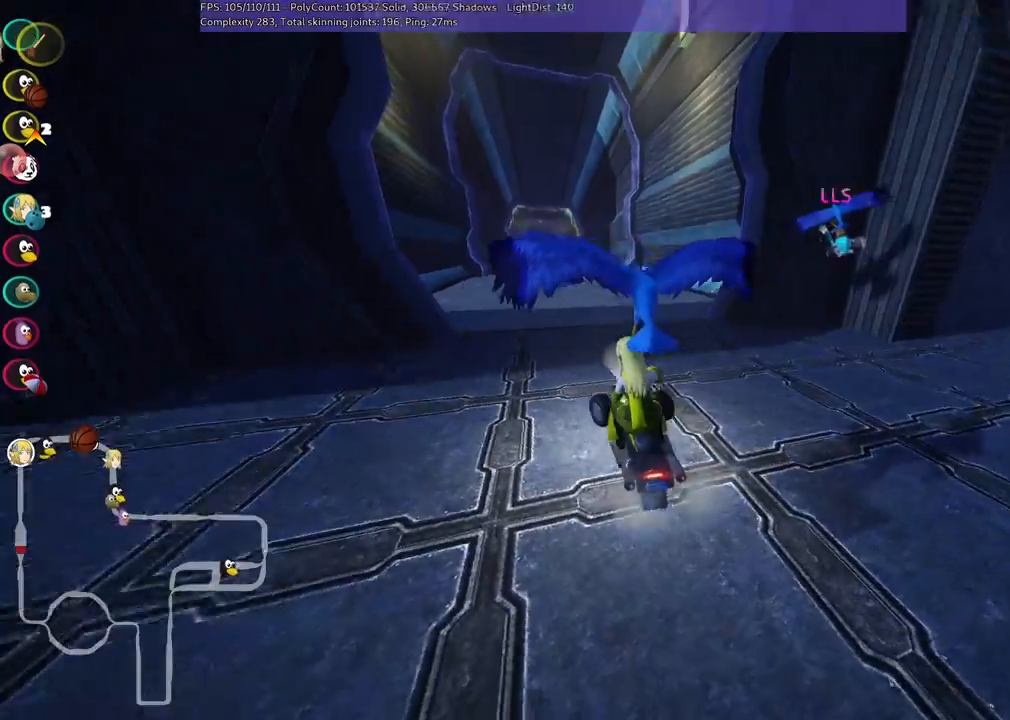
{"keys": ["n", "up"], "events": [[317, "left", "up"], [317, "n", "down"]]}
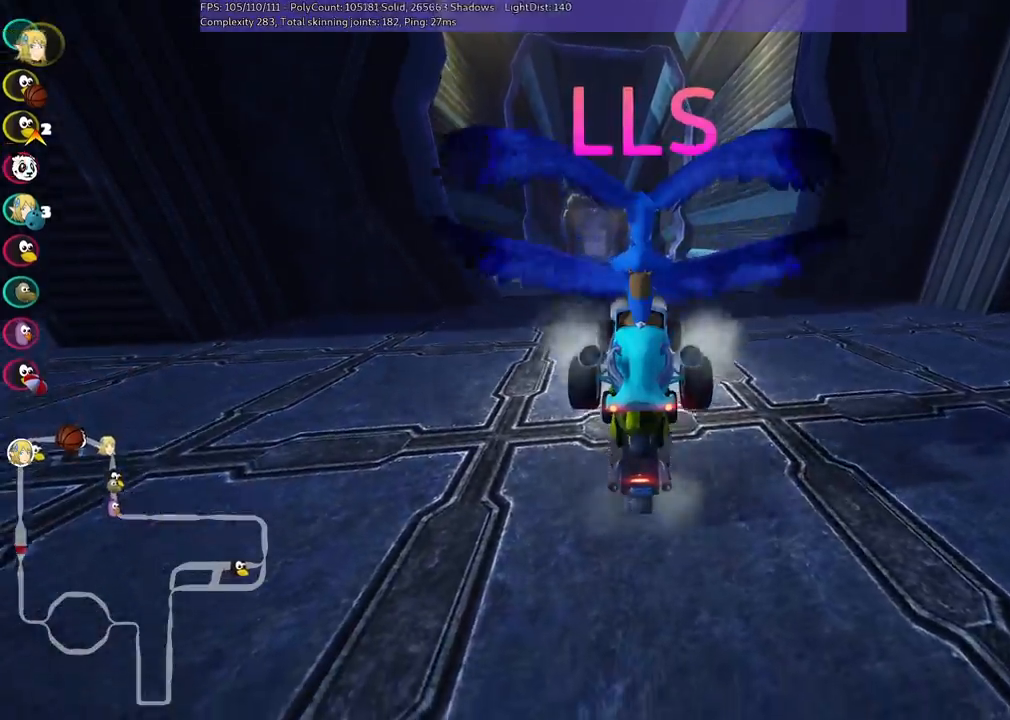
{"keys": ["n", "up"], "events": []}
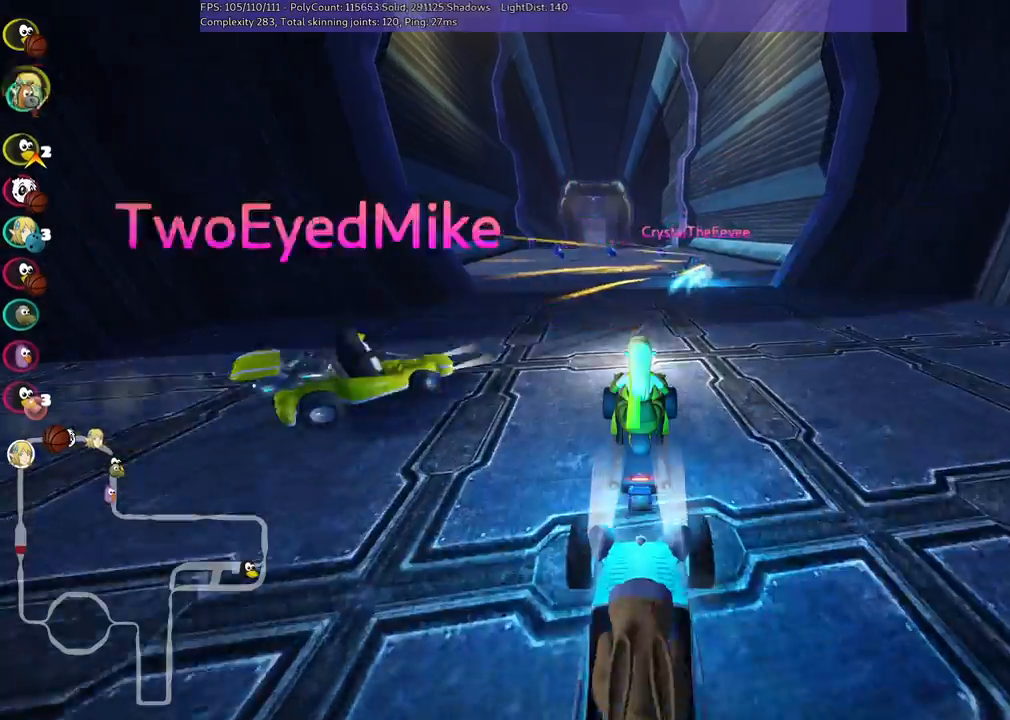
{"keys": ["left", "m", "up"], "events": [[67, "right", "down"], [100, "n", "up"], [300, "right", "up"], [350, "left", "down"], [383, "m", "down"]]}
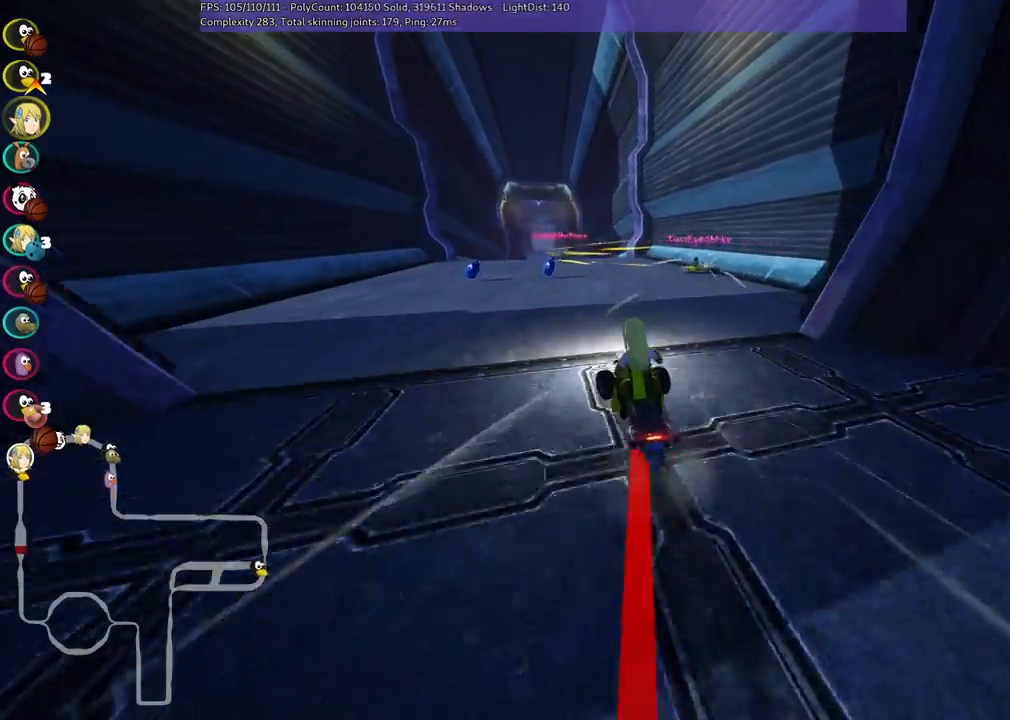
{"keys": ["left", "m", "right", "up"], "events": [[33, "right", "down"], [83, "left", "up"], [167, "left", "down"], [367, "left", "up"], [417, "left", "down"]]}
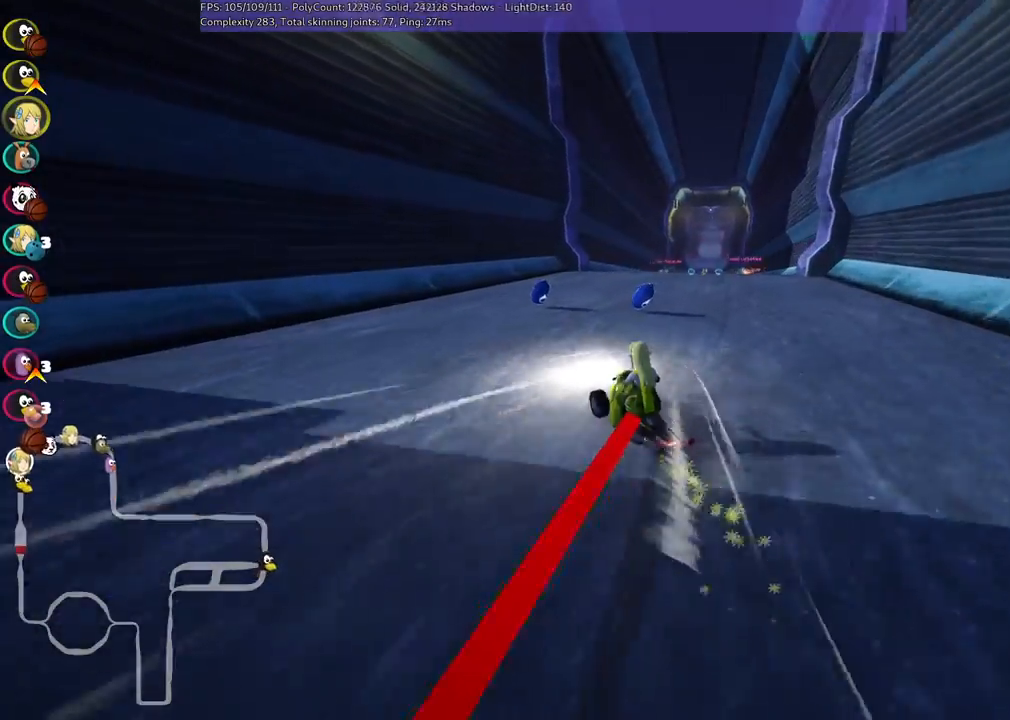
{"keys": ["n", "right", "up"], "events": [[17, "left", "up"], [383, "n", "down"], [483, "m", "up"]]}
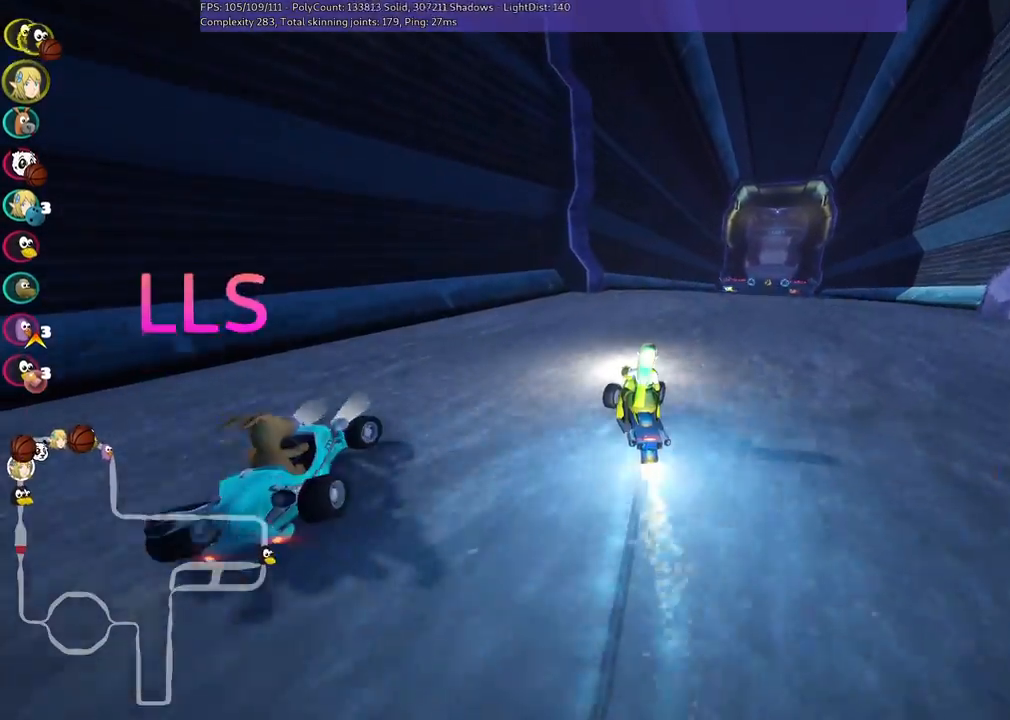
{"keys": ["right", "up"], "events": [[83, "n", "up"], [267, "right", "up"], [483, "right", "down"]]}
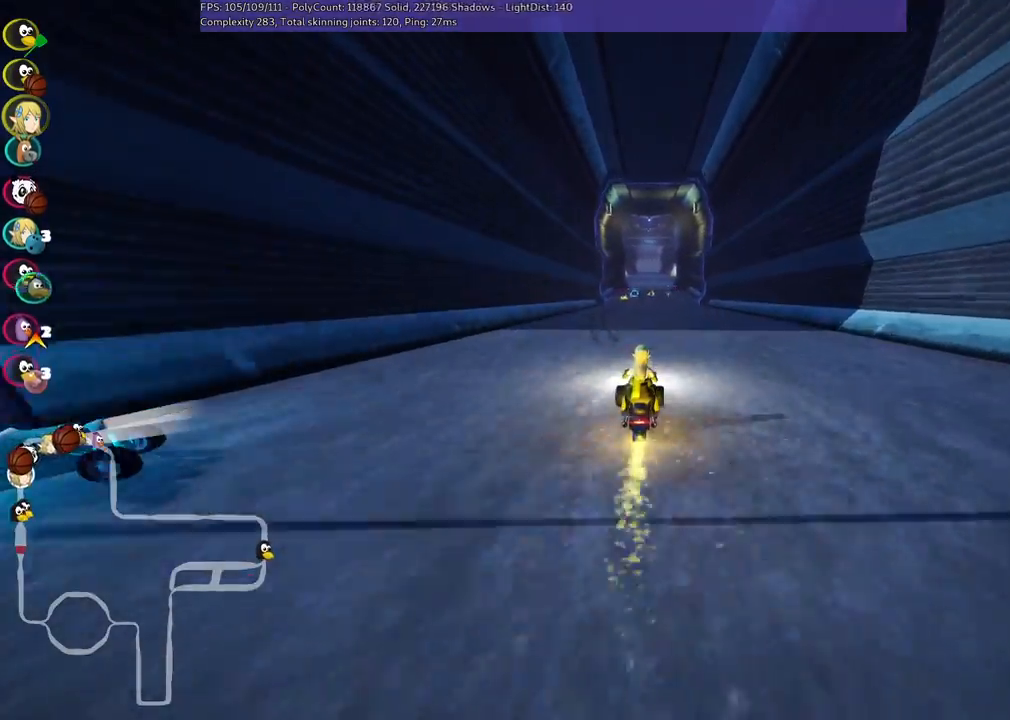
{"keys": ["m", "right", "up"], "events": [[233, "left", "down"], [233, "right", "up"], [283, "m", "down"], [333, "right", "down"], [383, "left", "up"]]}
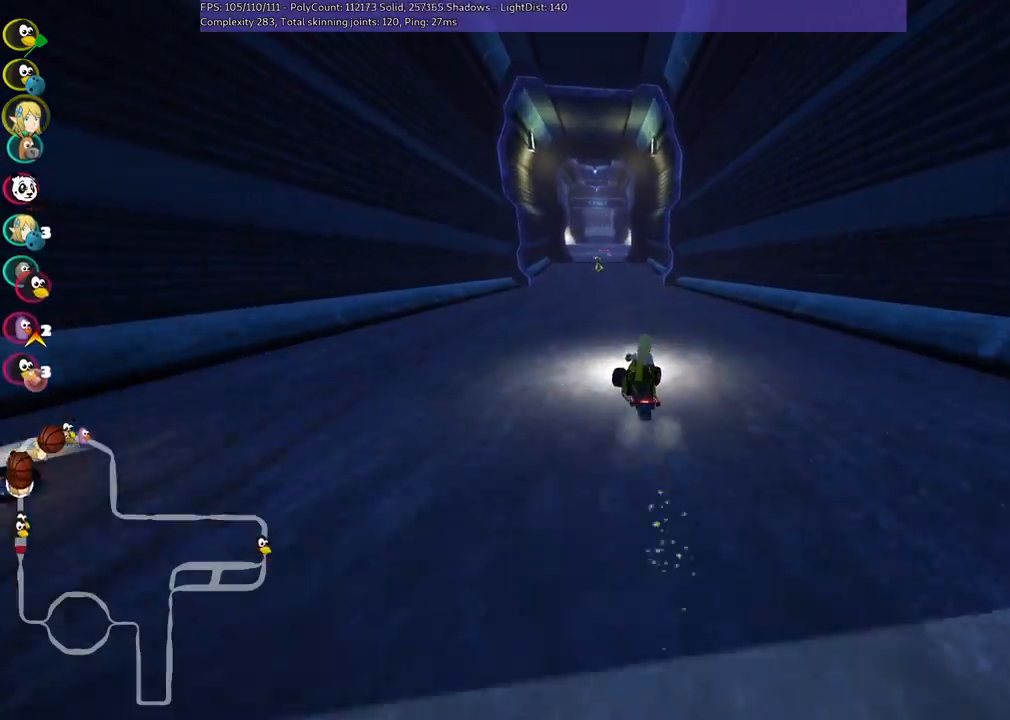
{"keys": ["m", "right", "up"], "events": []}
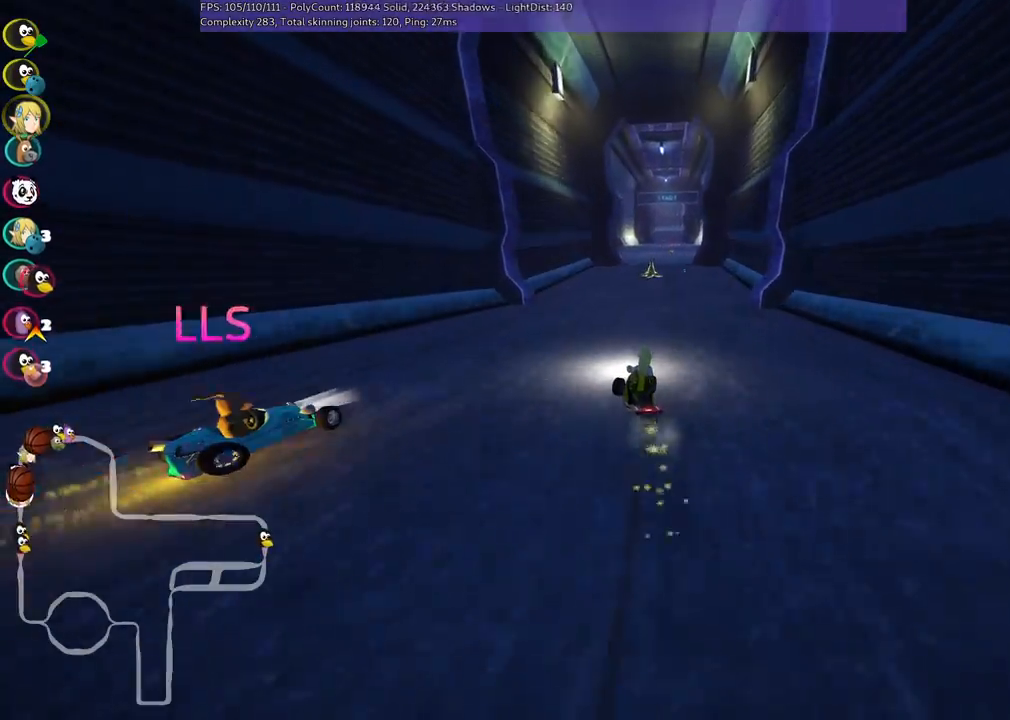
{"keys": ["m", "right", "up"], "events": [[183, "left", "down"], [283, "left", "up"]]}
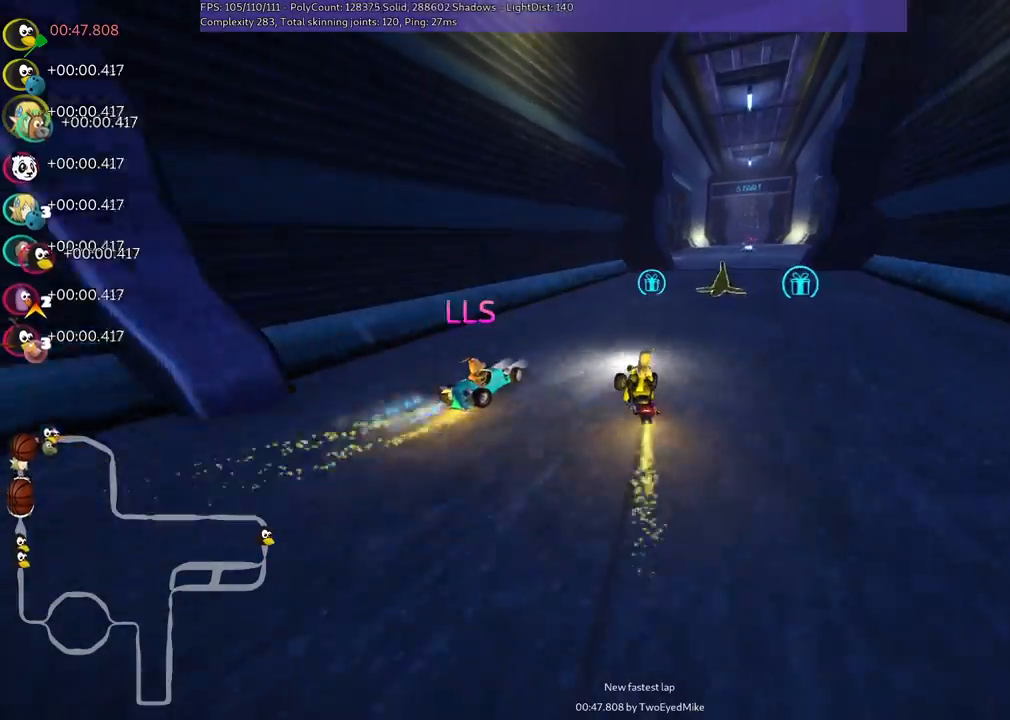
{"keys": ["right", "up"], "events": [[167, "n", "down"], [267, "m", "up"], [317, "n", "up"]]}
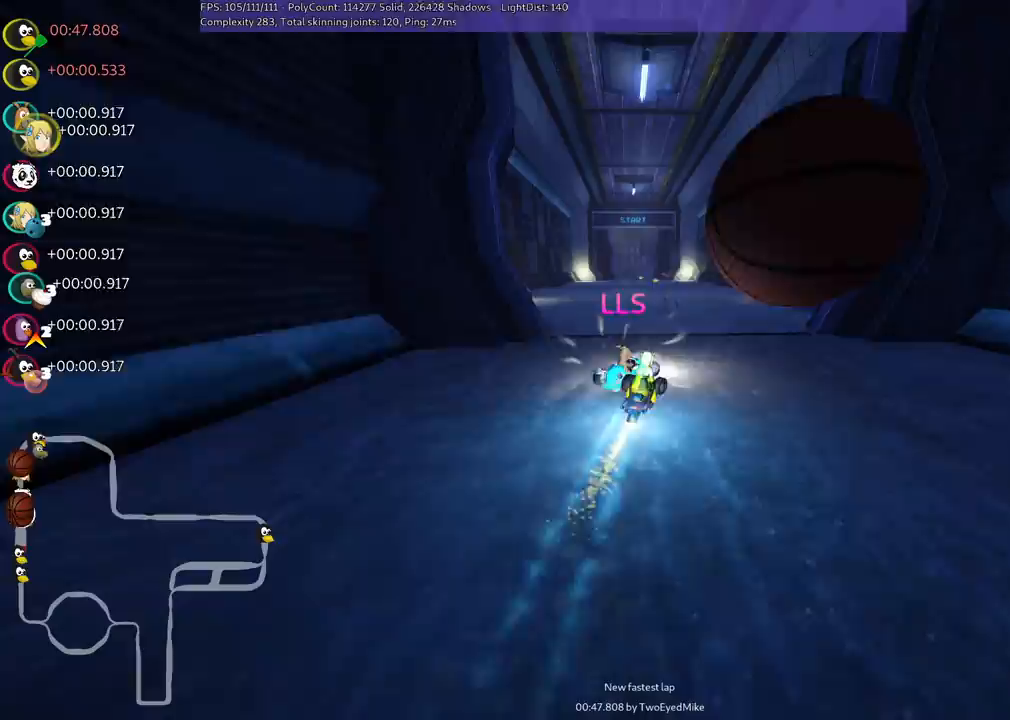
{"keys": ["left", "up"], "events": [[100, "right", "up"], [200, "left", "down"]]}
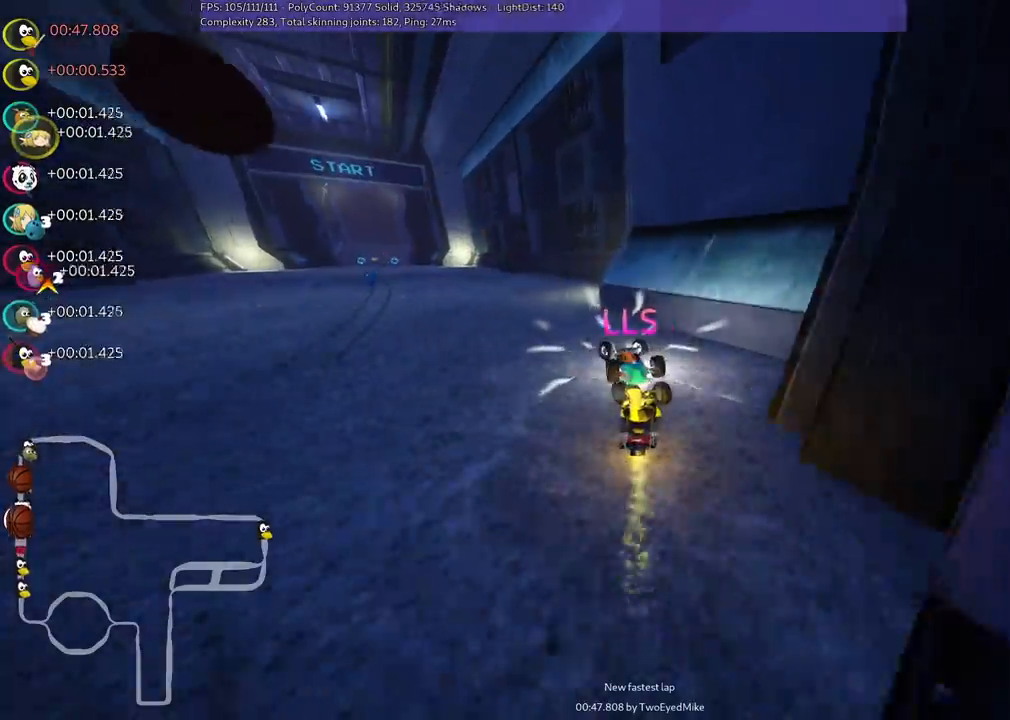
{"keys": ["left", "up"], "events": []}
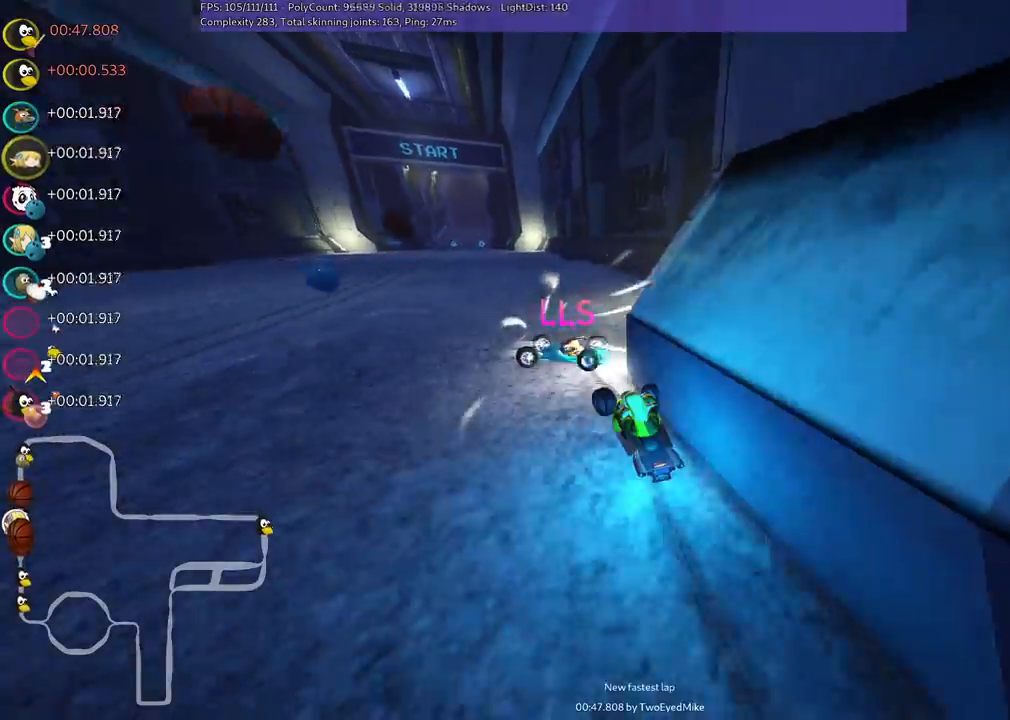
{"keys": ["left", "up"], "events": [[33, "n", "down"], [167, "n", "up"], [350, "left", "up"], [500, "left", "down"]]}
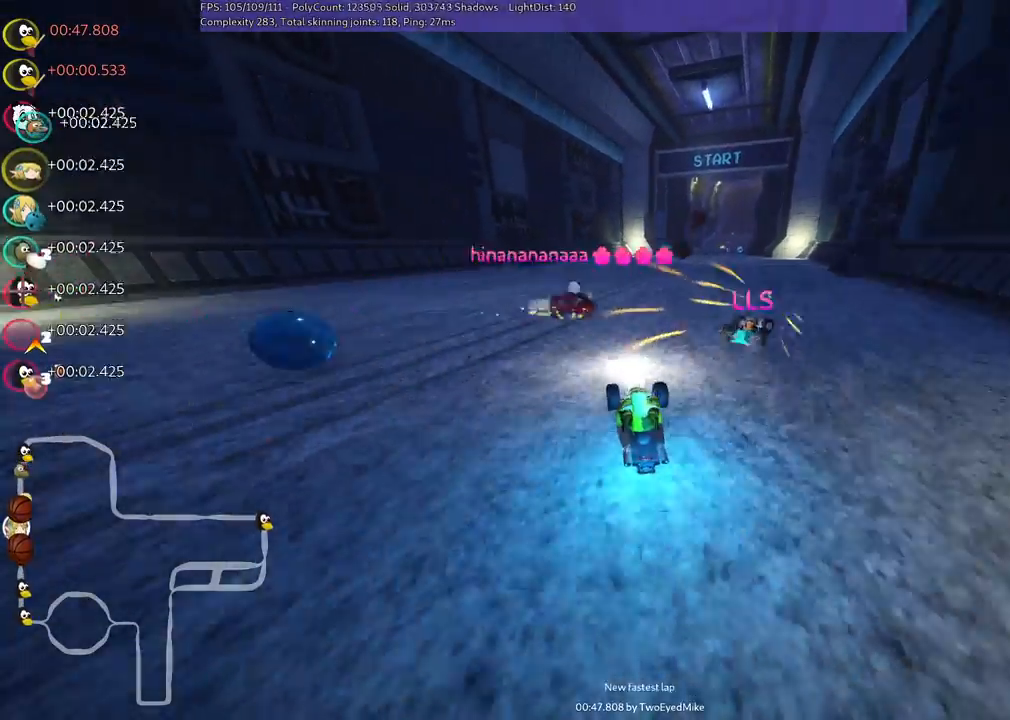
{"keys": ["left", "m", "up"], "events": [[183, "left", "up"], [233, "m", "down"], [233, "right", "down"], [317, "left", "down"], [417, "right", "up"]]}
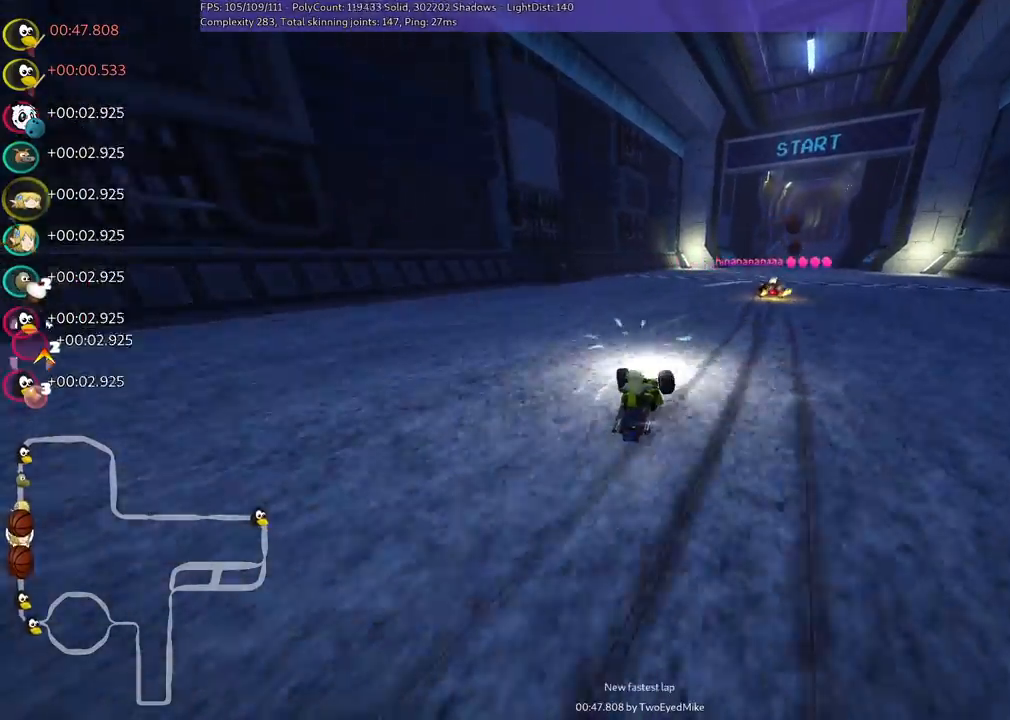
{"keys": ["left", "m", "up"], "events": [[283, "right", "down"], [433, "right", "up"]]}
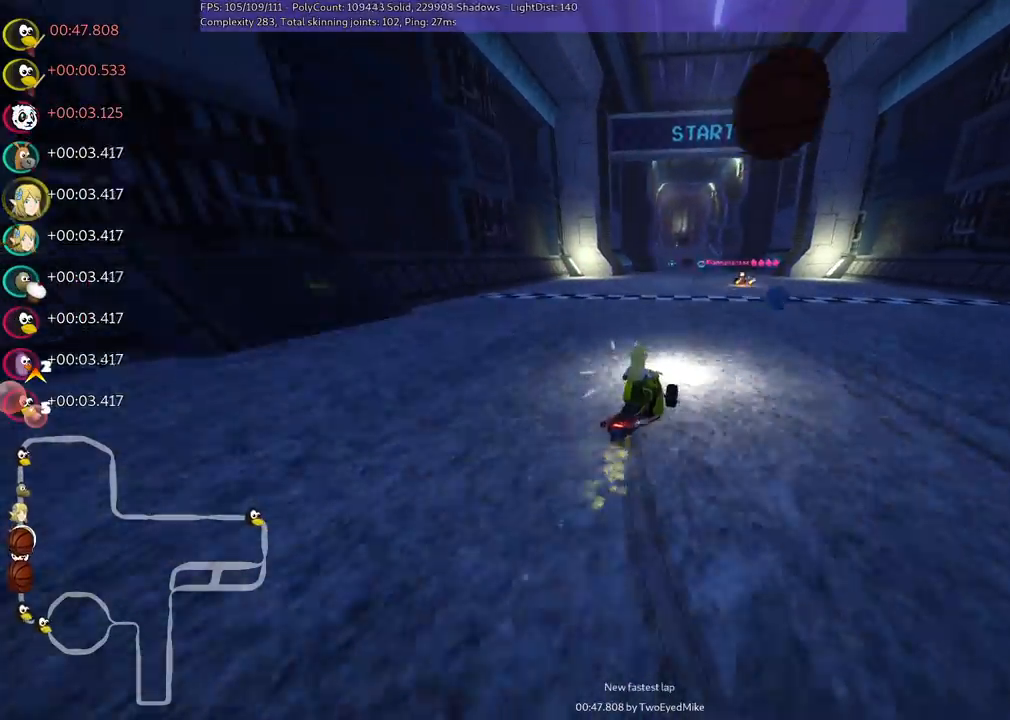
{"keys": ["up"], "events": [[267, "n", "down"], [300, "left", "up"], [300, "m", "up"], [400, "n", "up"]]}
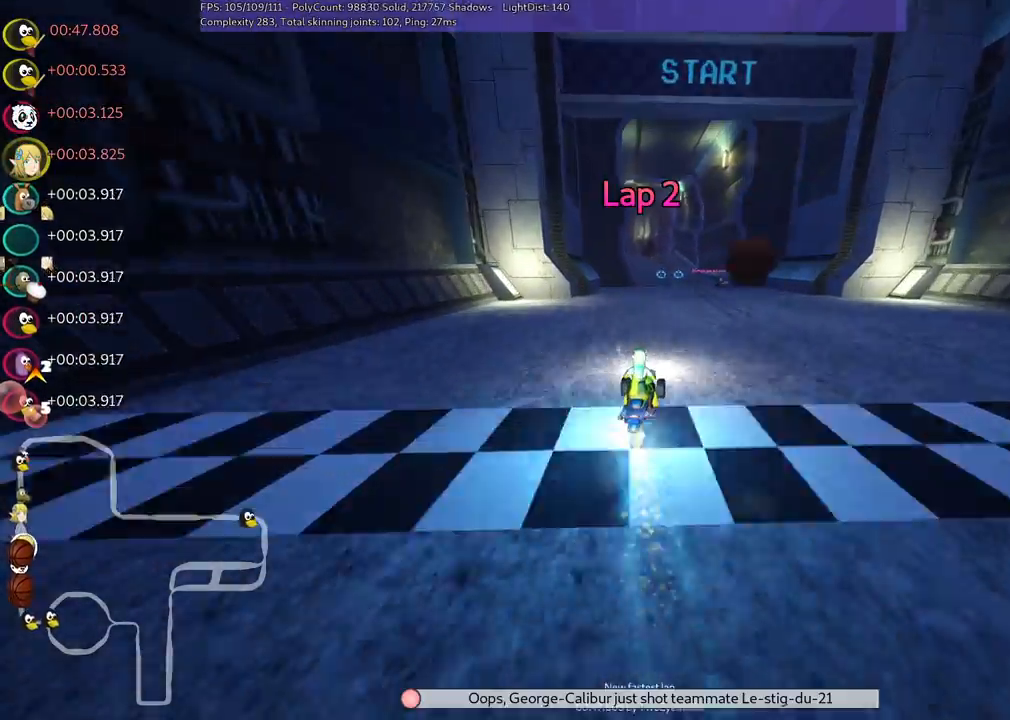
{"keys": ["up"], "events": [[167, "right", "down"], [317, "right", "up"]]}
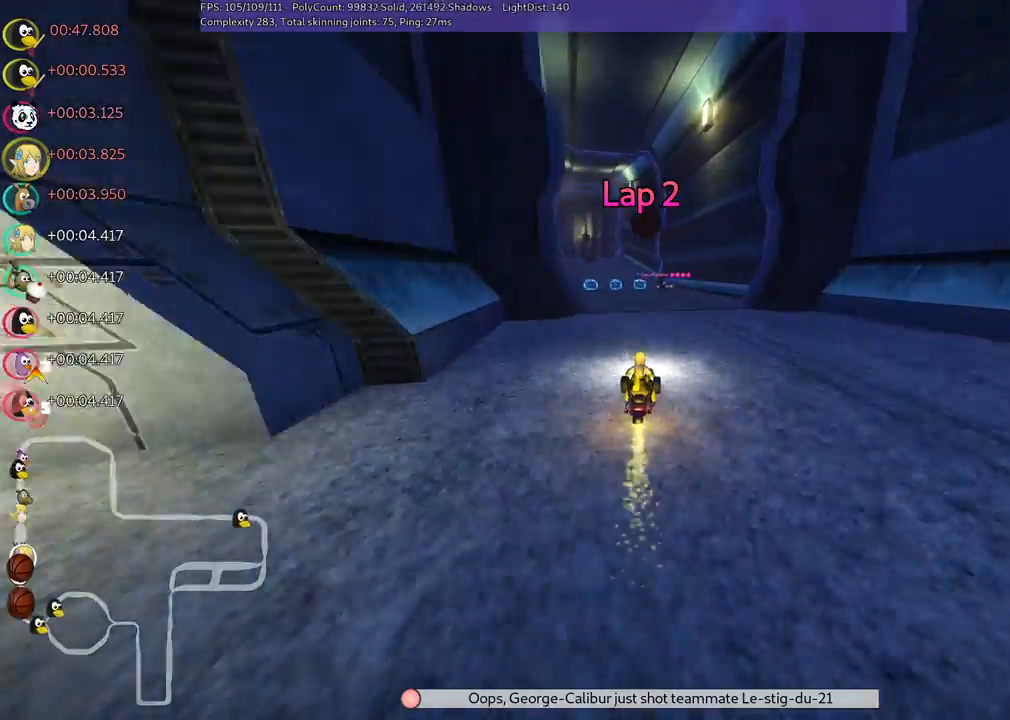
{"keys": ["up"], "events": [[50, "left", "down"], [233, "left", "up"], [367, "left", "down"], [467, "left", "up"]]}
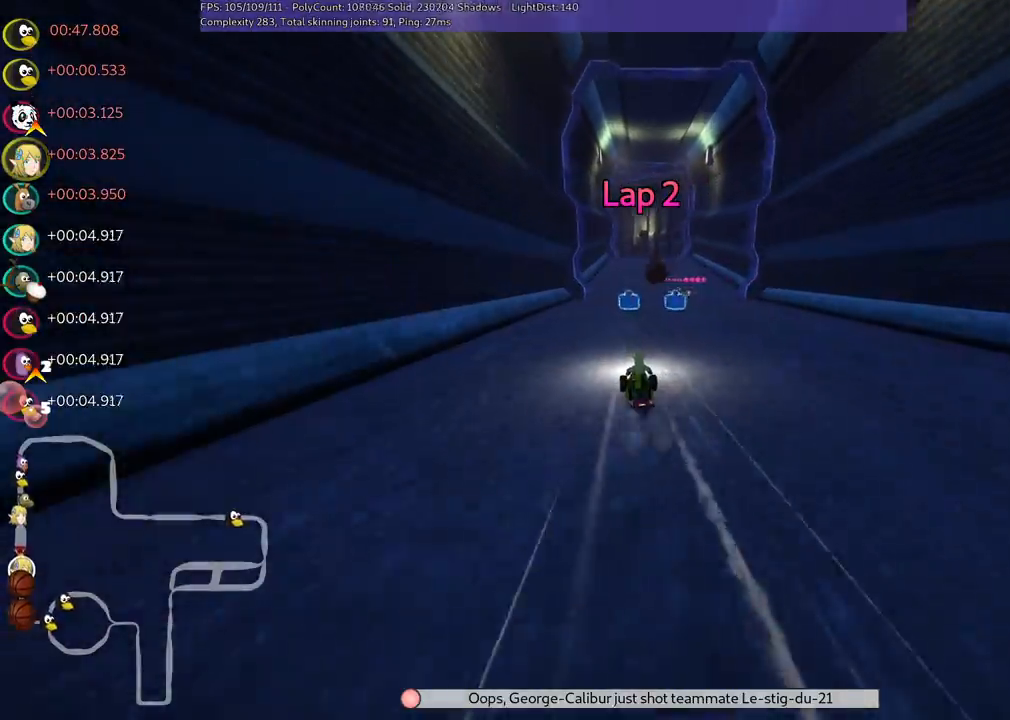
{"keys": ["right", "up"], "events": [[400, "right", "down"]]}
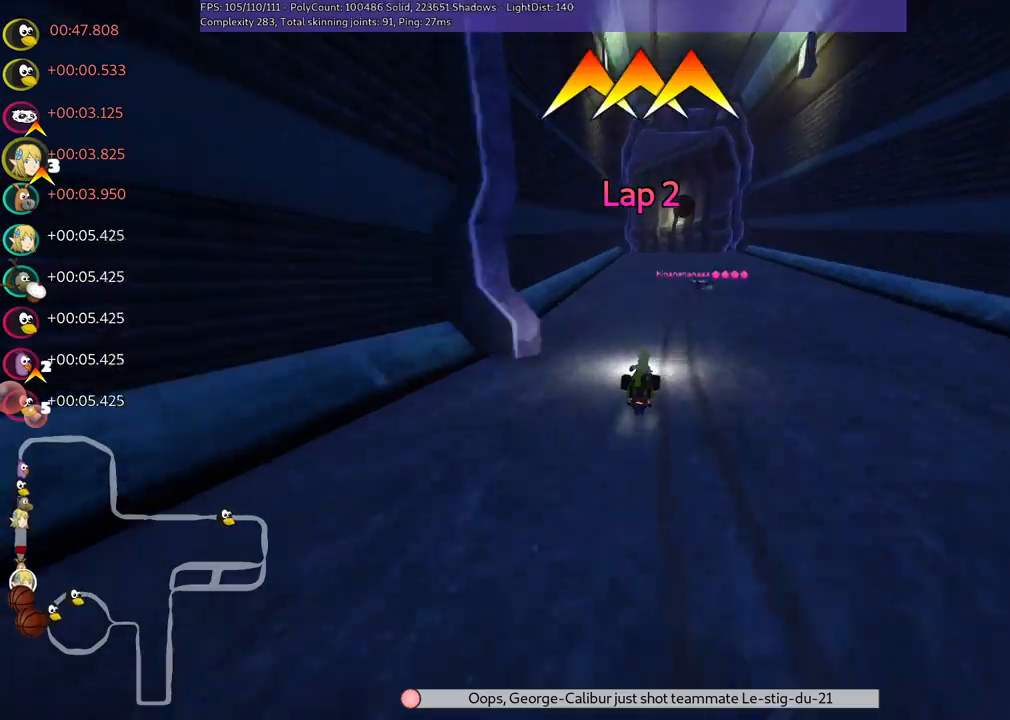
{"keys": ["left", "m", "right", "up"], "events": [[133, "right", "up"], [183, "left", "down"], [183, "m", "down"], [283, "right", "down"], [317, "left", "up"], [417, "left", "down"]]}
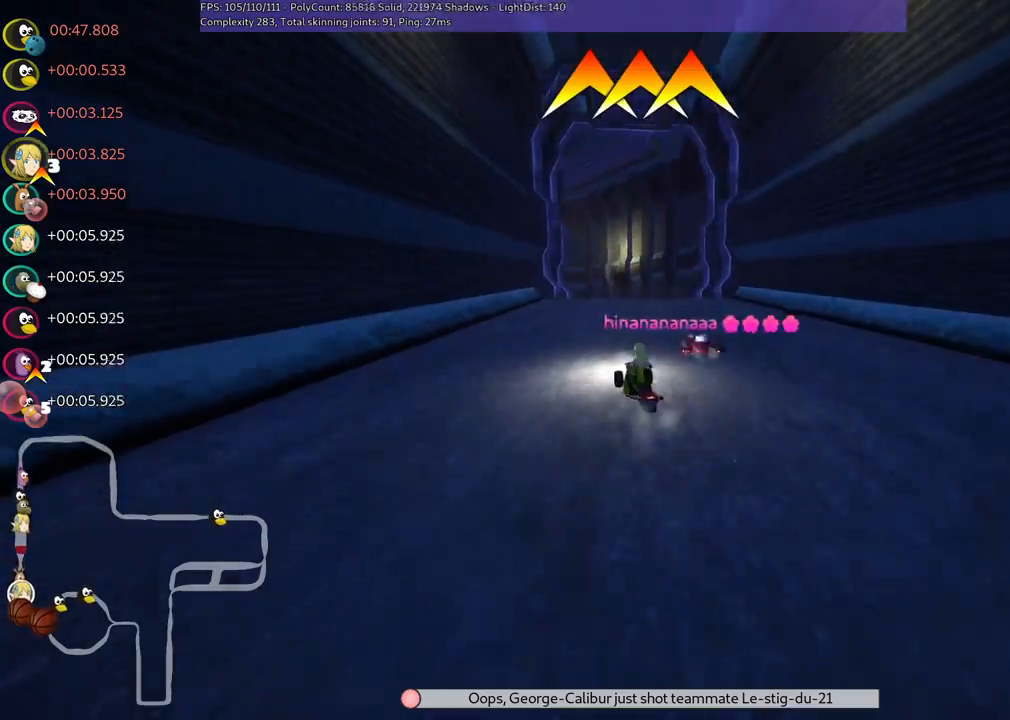
{"keys": ["m", "right", "up"], "events": [[67, "left", "up"]]}
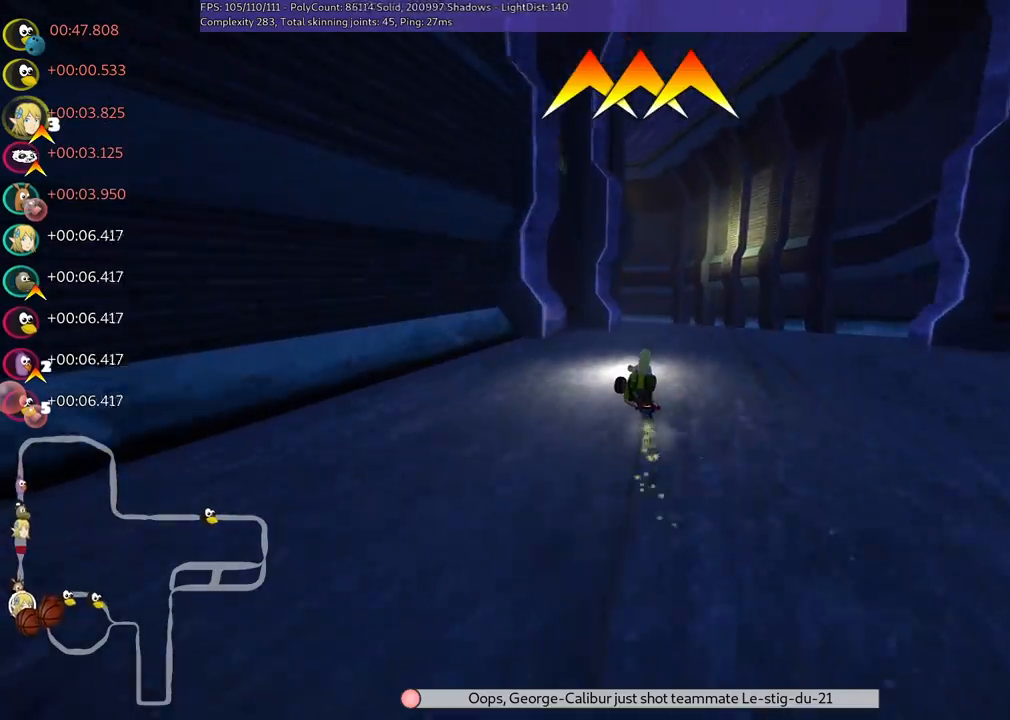
{"keys": ["left", "m", "n", "up"], "events": [[233, "left", "down"], [467, "n", "down"], [467, "right", "up"]]}